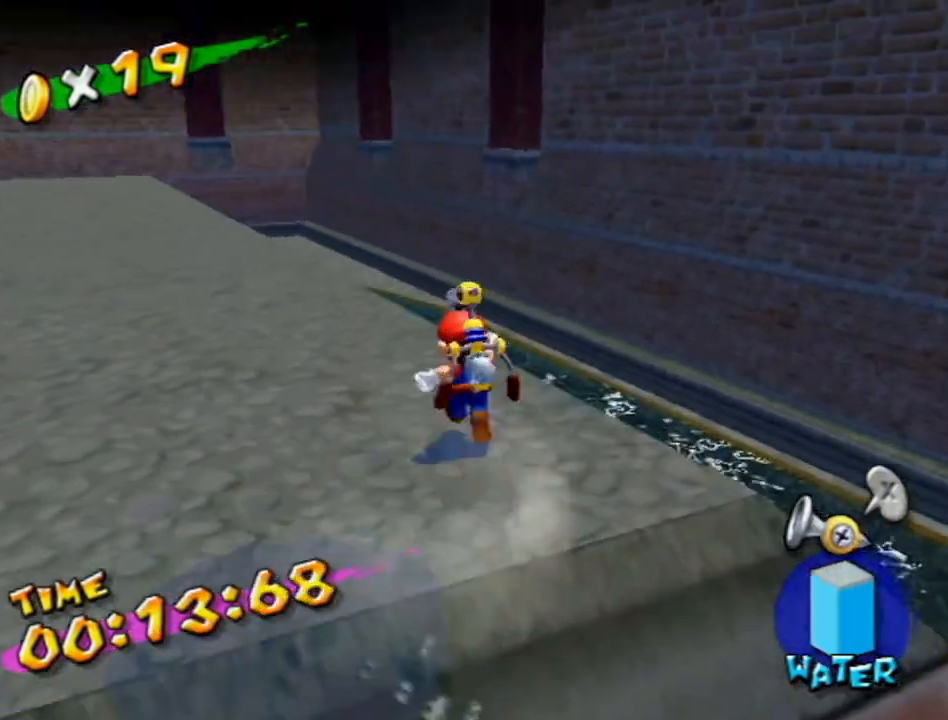
Gameplay with a controller (Nintendo layout); each line is a JSON object with the inputs held at the frame after it. "events" lists button and stick changes between this image and that frame as [ms after this image, input, new state], when the widget could be followed in between. Not read: L3 R3.
{"buttons": ["B"], "left_stick": "up-left", "right_stick": "center", "events": [[200, "left_stick", "up-left"], [300, "X", "down"], [400, "R1", "up"], [400, "X", "up"], [450, "B", "down"]]}
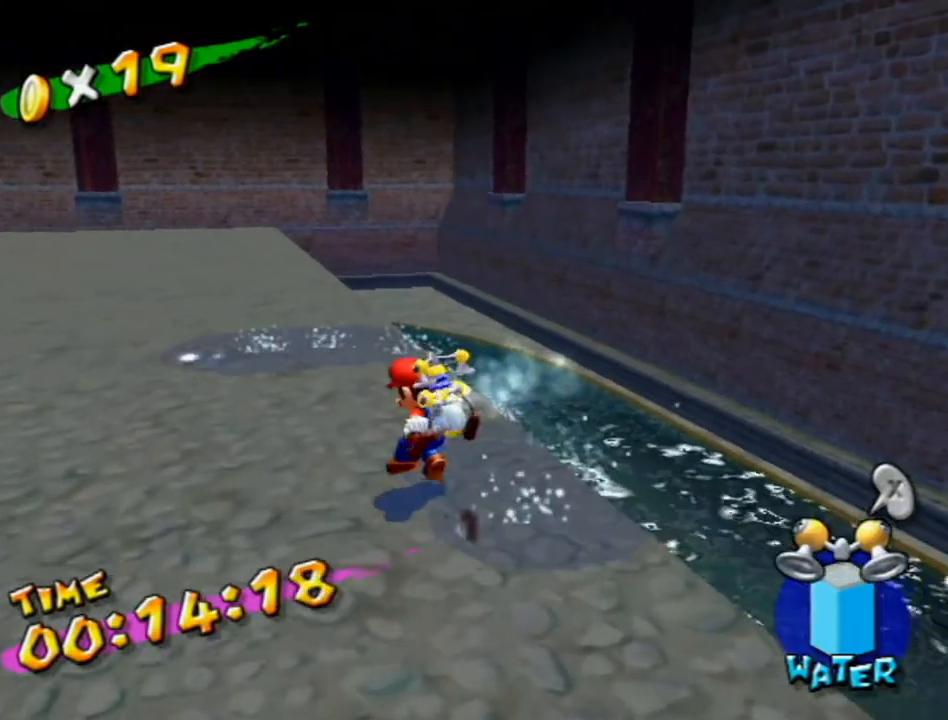
{"buttons": [], "left_stick": "up-left", "right_stick": "right", "events": [[17, "B", "up"], [150, "right_stick", "right"]]}
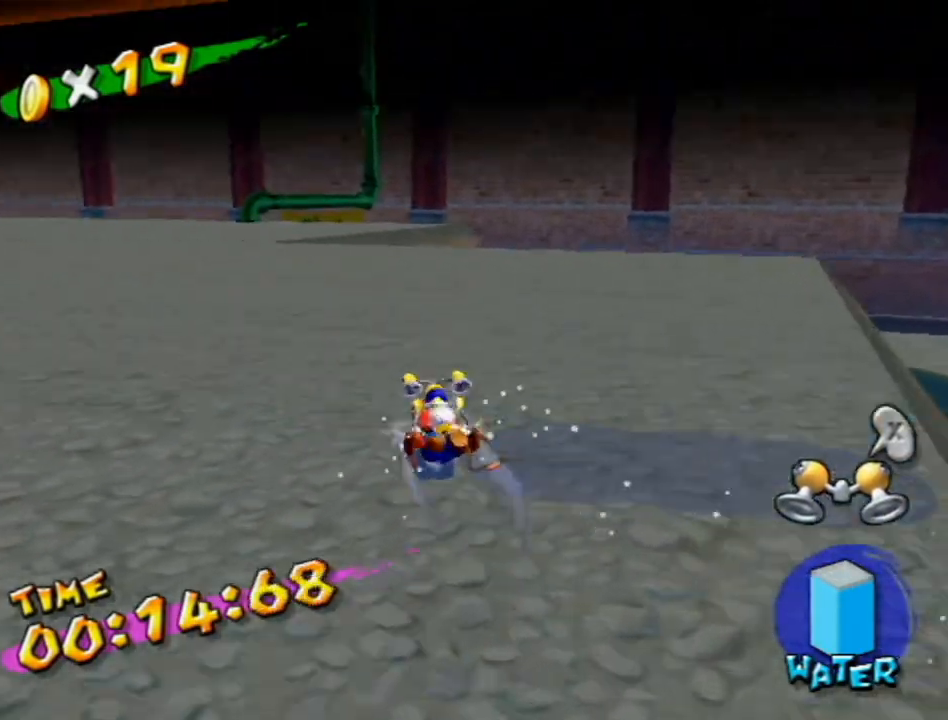
{"buttons": [], "left_stick": "up", "right_stick": "center", "events": [[83, "left_stick", "up"], [83, "right_stick", "center"]]}
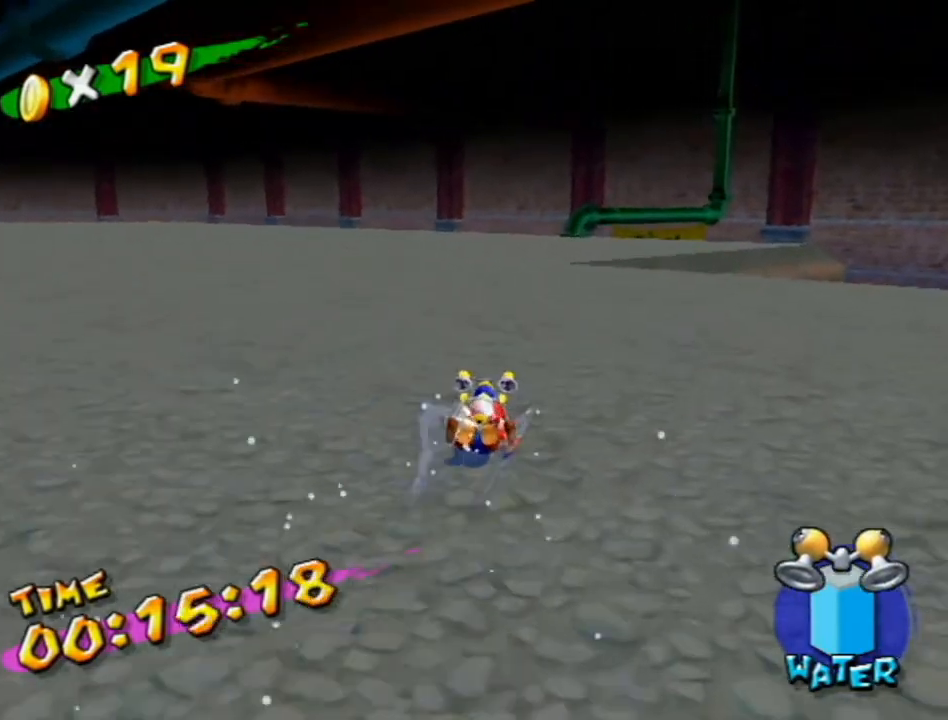
{"buttons": [], "left_stick": "up", "right_stick": "center", "events": []}
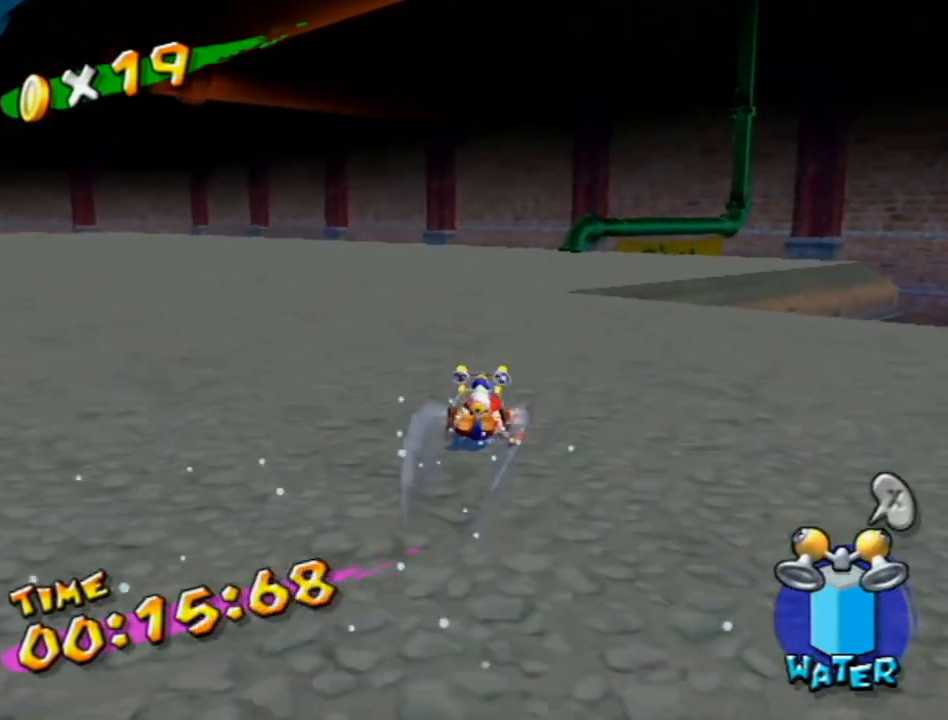
{"buttons": [], "left_stick": "up", "right_stick": "center", "events": []}
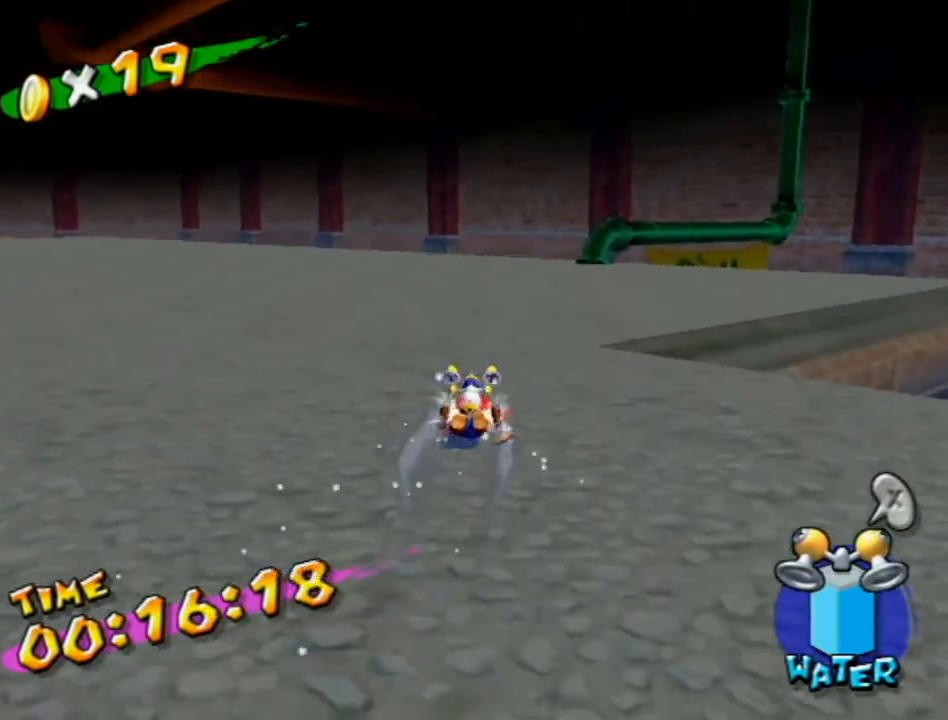
{"buttons": [], "left_stick": "up", "right_stick": "center", "events": []}
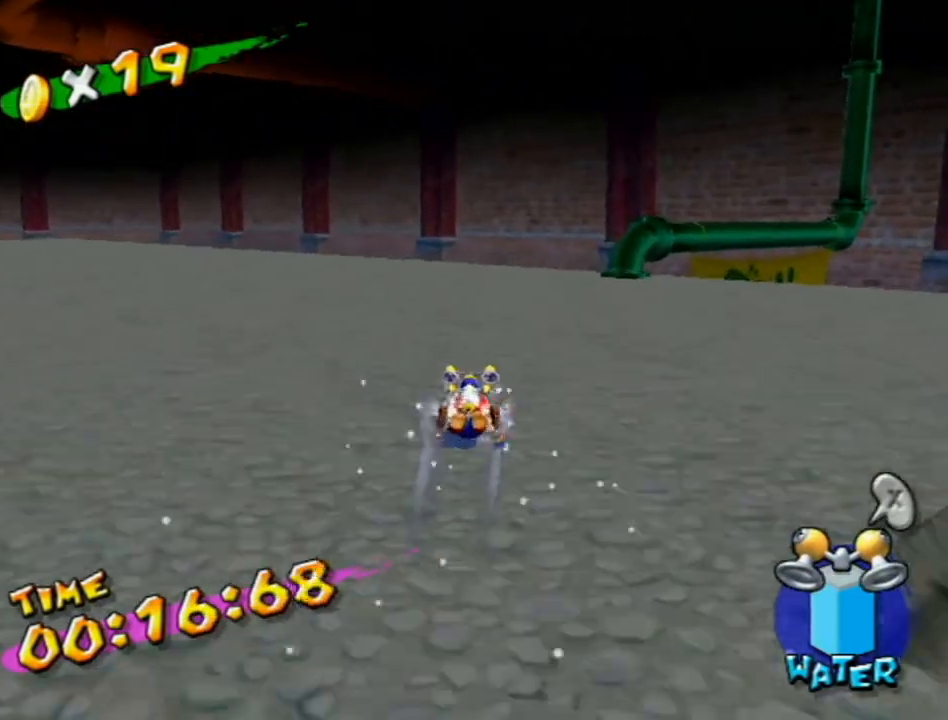
{"buttons": [], "left_stick": "up", "right_stick": "center", "events": []}
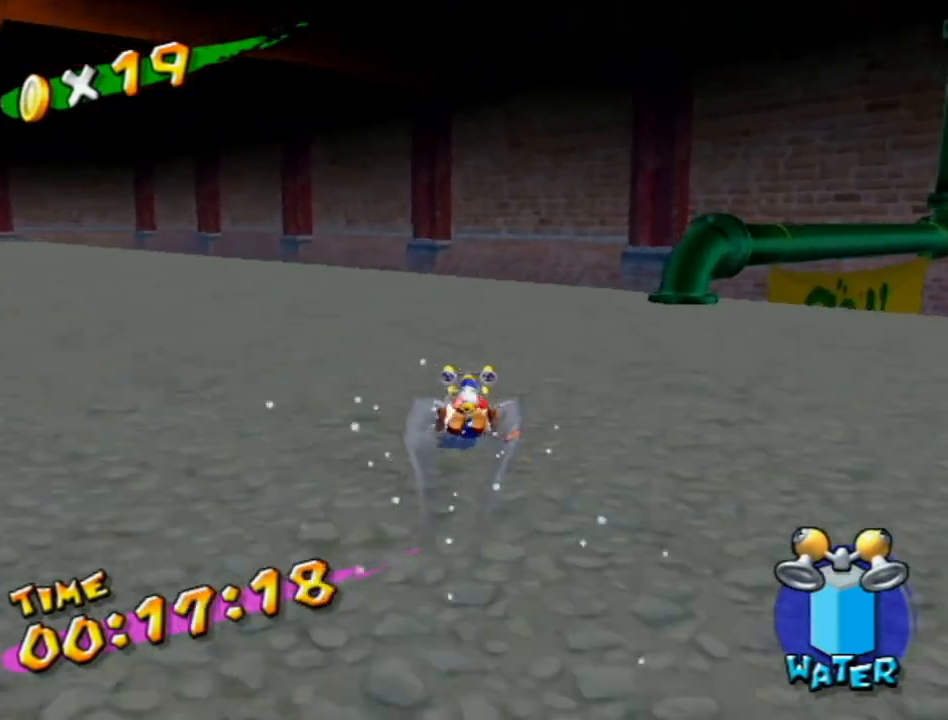
{"buttons": [], "left_stick": "up-left", "right_stick": "center", "events": [[200, "right_stick", "up-right"], [267, "right_stick", "center"], [283, "left_stick", "up-left"]]}
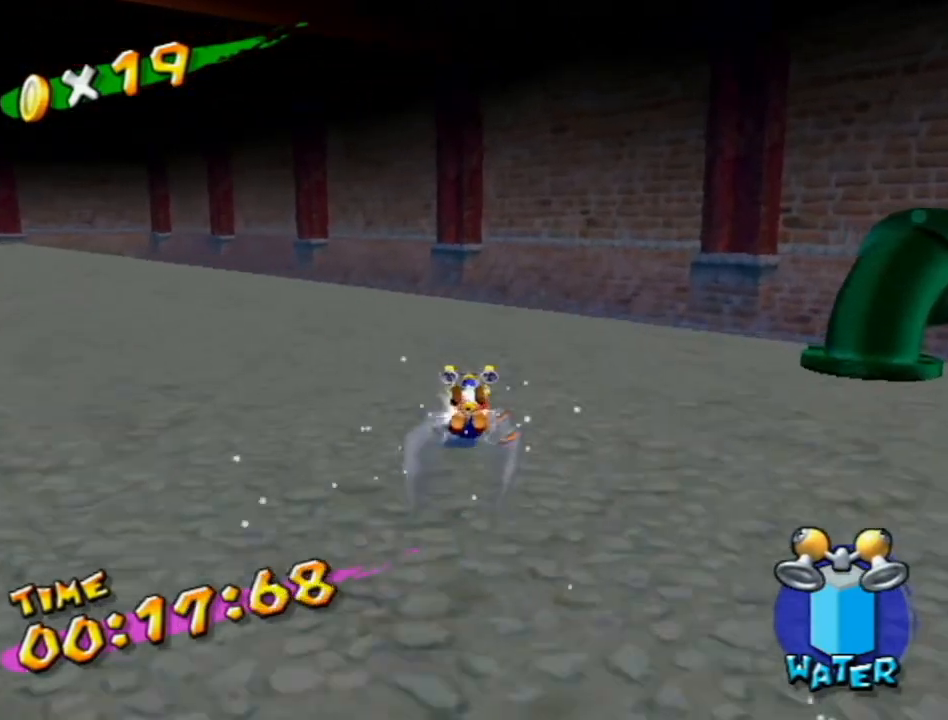
{"buttons": [], "left_stick": "up-left", "right_stick": "center", "events": [[50, "right_stick", "right"], [150, "right_stick", "center"], [333, "right_stick", "right"], [417, "right_stick", "center"]]}
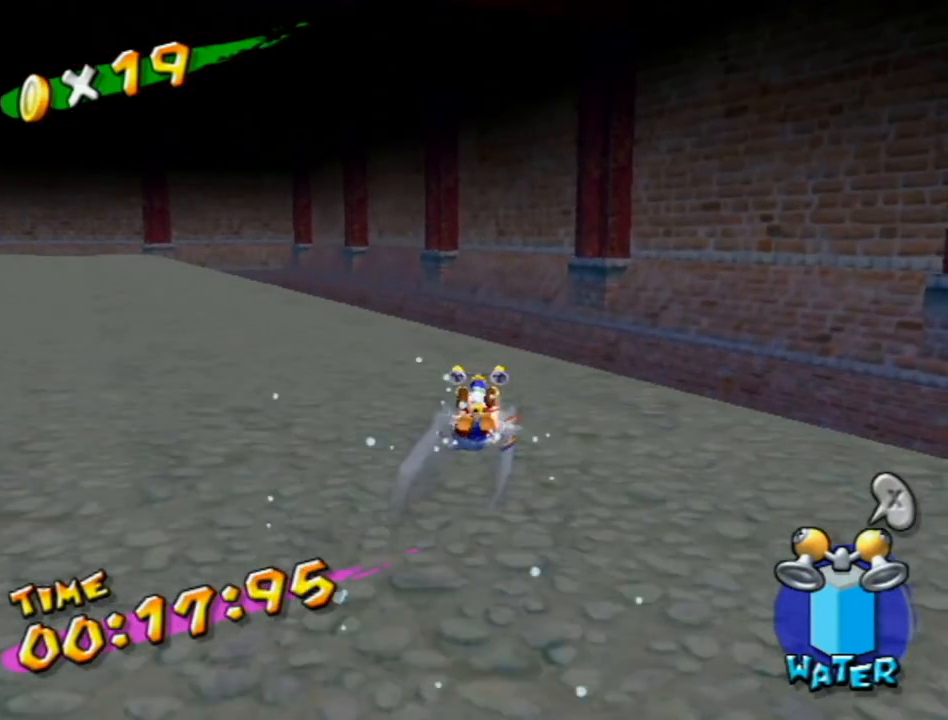
{"buttons": [], "left_stick": "up", "right_stick": "center", "events": [[117, "right_stick", "up-right"], [233, "right_stick", "center"], [367, "right_stick", "up-right"], [417, "left_stick", "up"], [450, "right_stick", "center"]]}
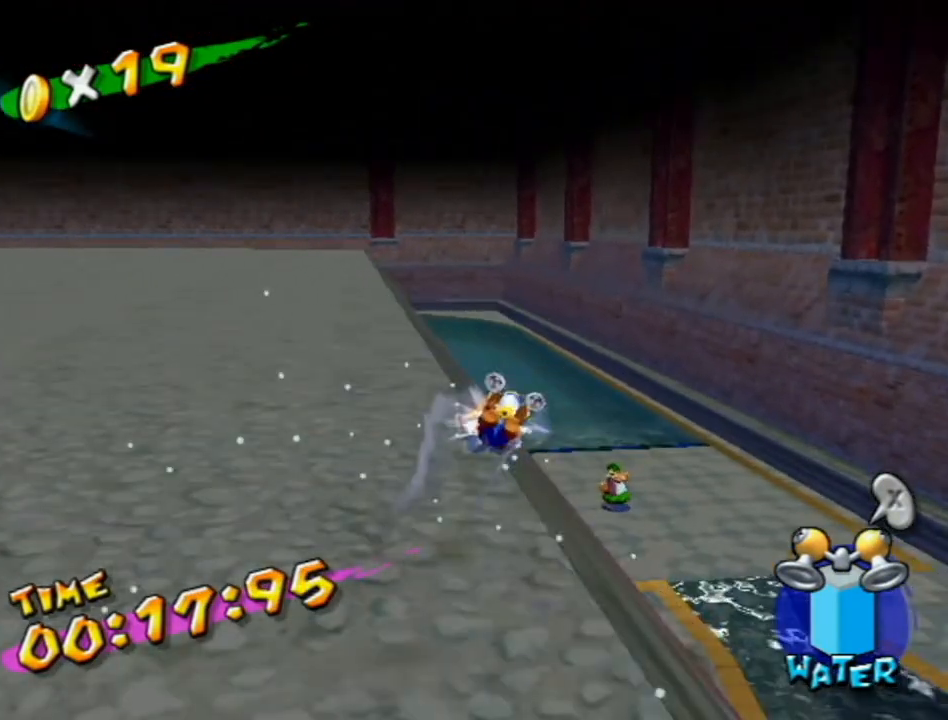
{"buttons": [], "left_stick": "up", "right_stick": "center", "events": []}
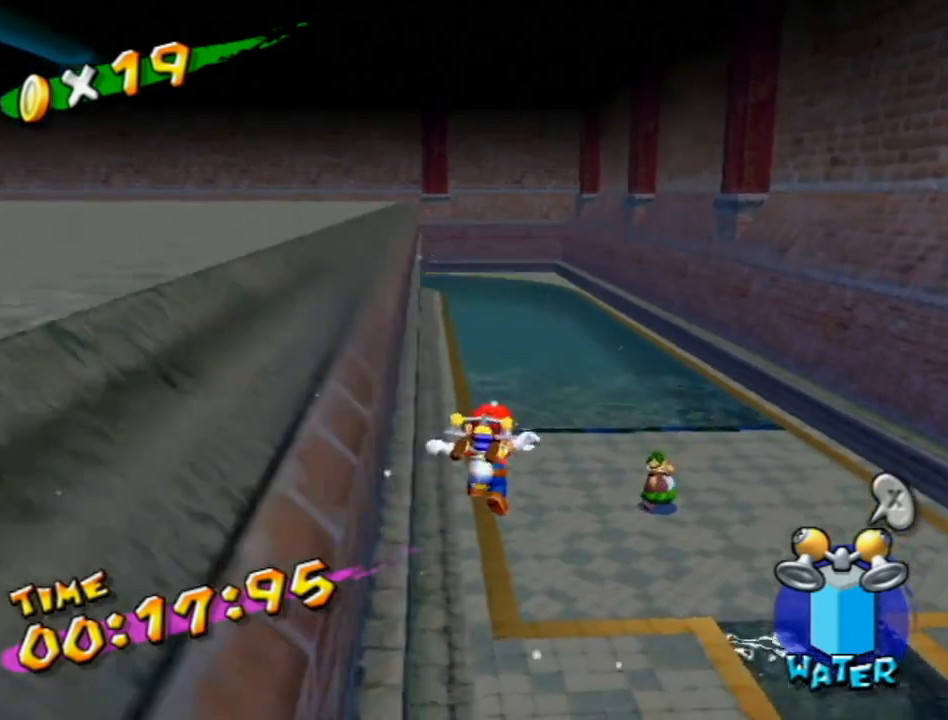
{"buttons": [], "left_stick": "up", "right_stick": "center", "events": []}
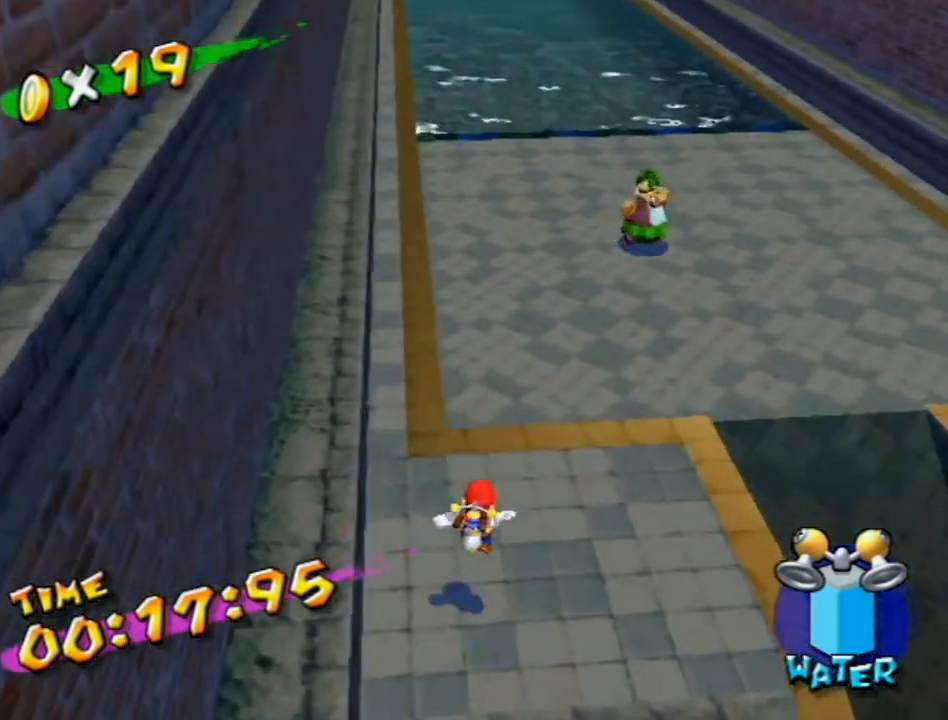
{"buttons": ["A", "B"], "left_stick": "up-right", "right_stick": "center", "events": [[83, "A", "down"], [83, "B", "down"], [333, "left_stick", "up-right"]]}
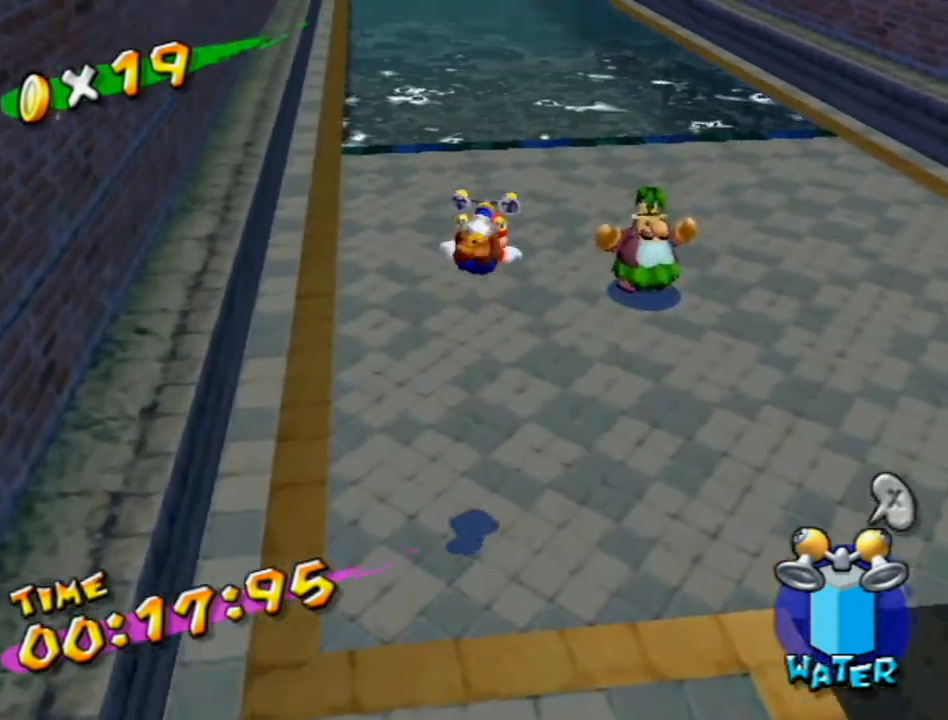
{"buttons": [], "left_stick": "up-right", "right_stick": "center", "events": [[167, "B", "up"], [217, "A", "up"]]}
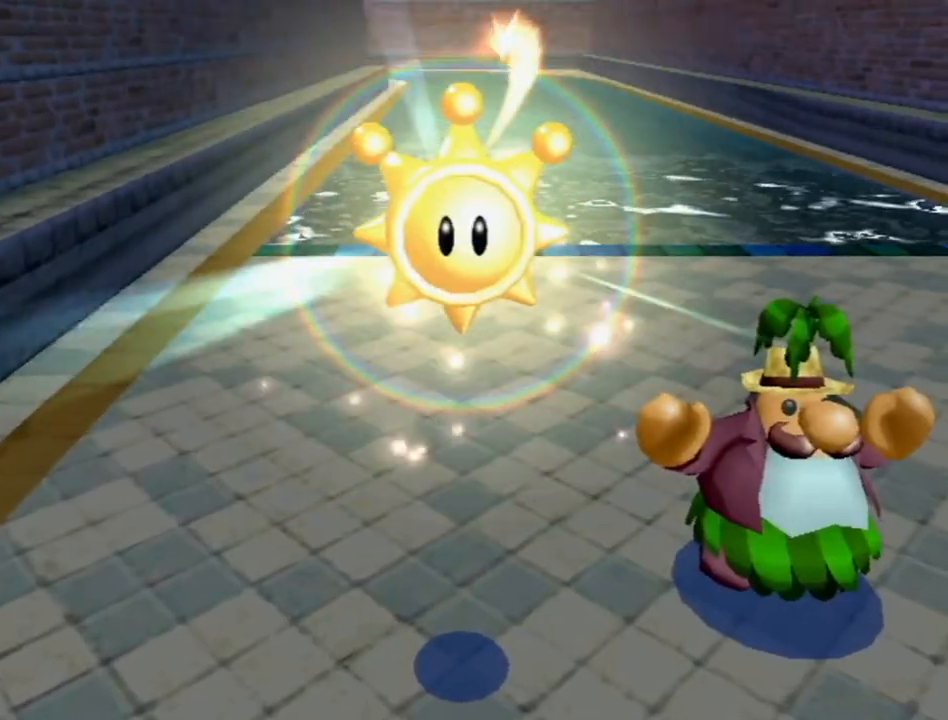
{"buttons": [], "left_stick": "up-right", "right_stick": "center", "events": []}
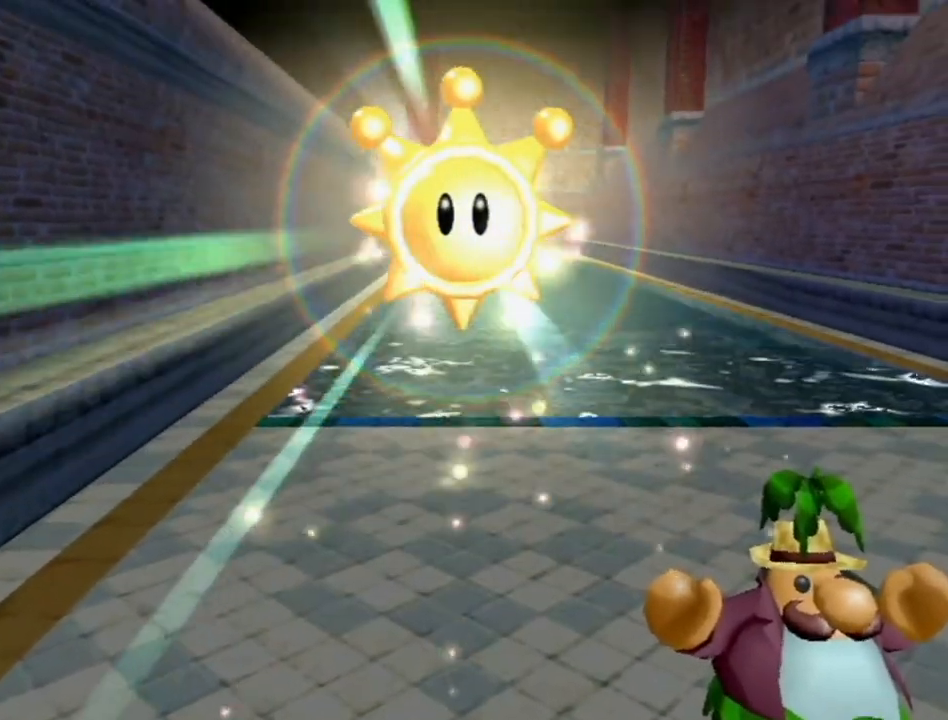
{"buttons": [], "left_stick": "up-right", "right_stick": "center", "events": []}
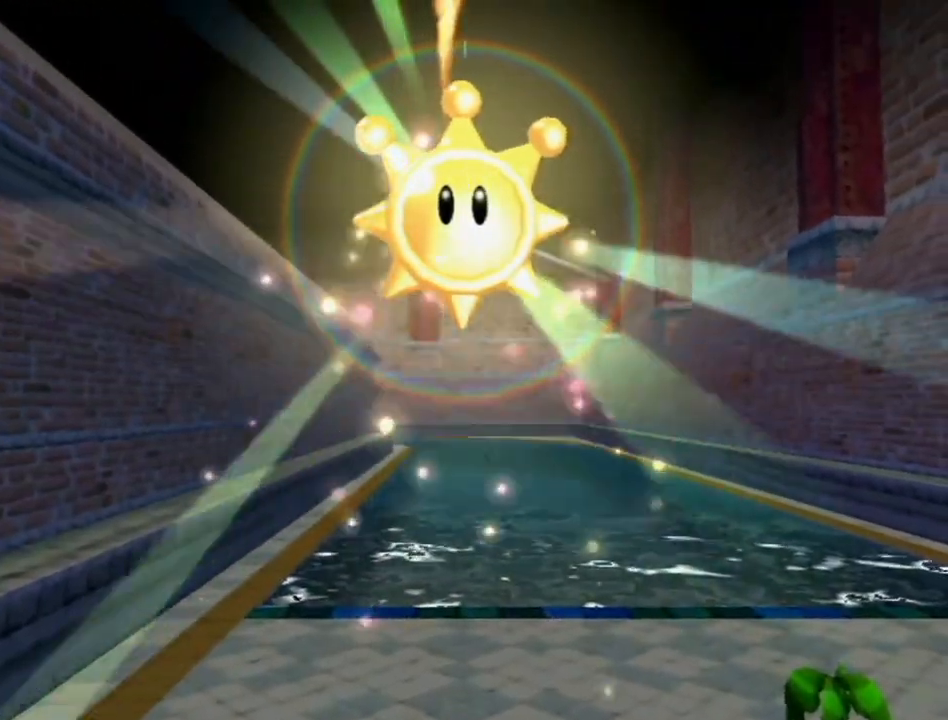
{"buttons": [], "left_stick": "up-right", "right_stick": "center", "events": []}
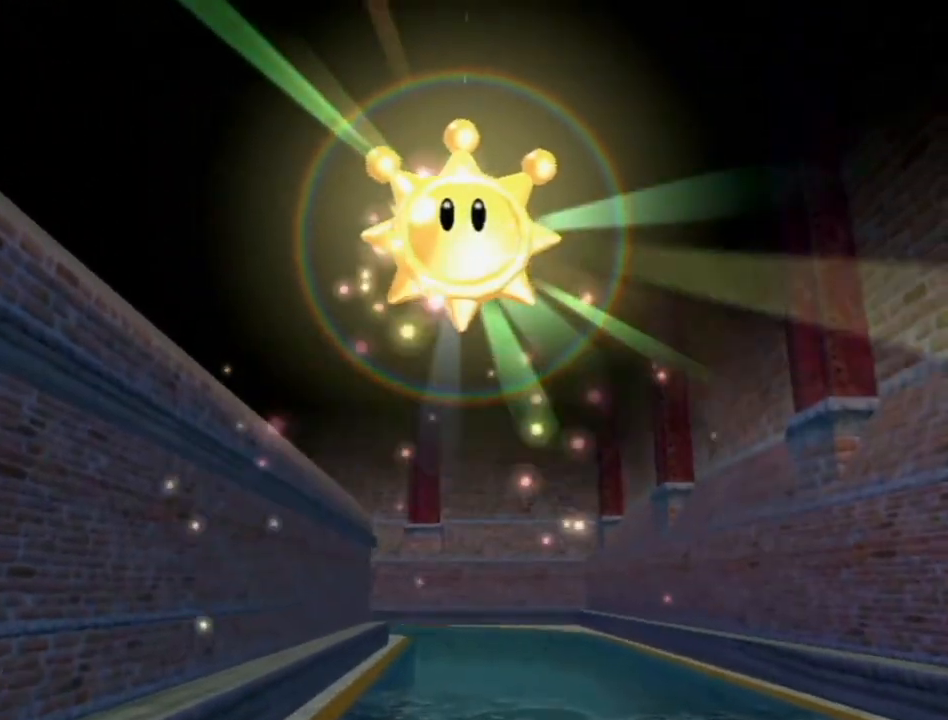
{"buttons": [], "left_stick": "up-right", "right_stick": "center", "events": []}
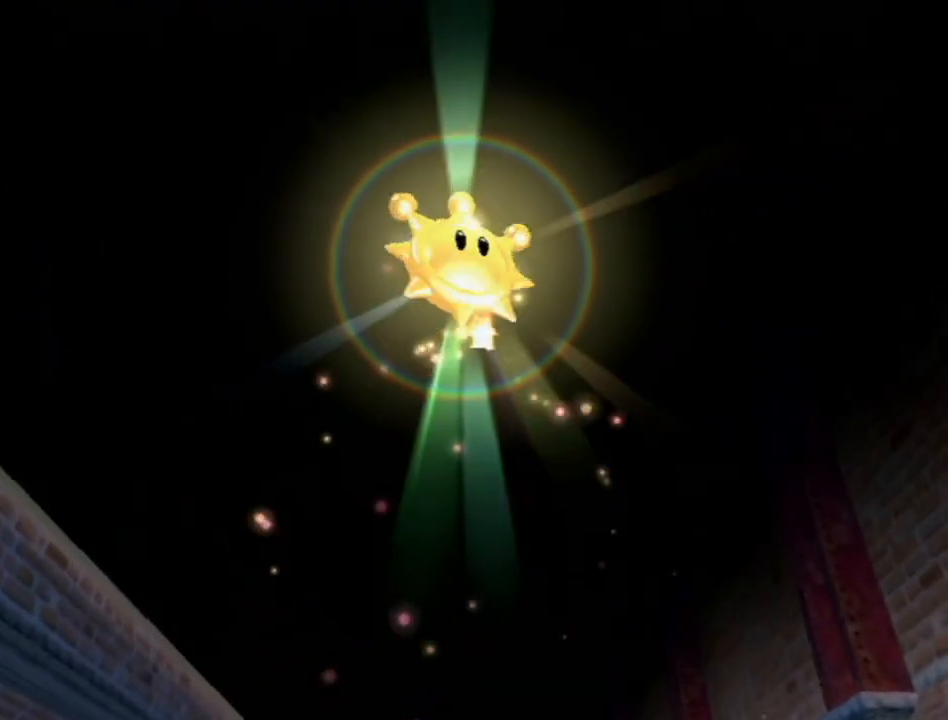
{"buttons": [], "left_stick": "up", "right_stick": "center", "events": [[333, "left_stick", "up"]]}
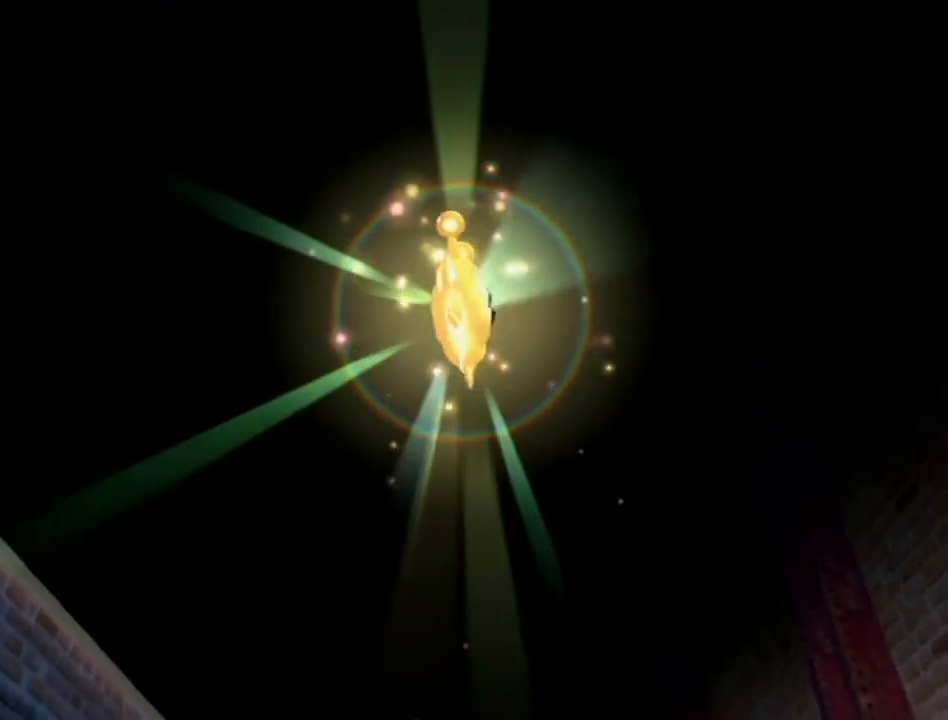
{"buttons": [], "left_stick": "up-right", "right_stick": "center", "events": [[233, "left_stick", "up-right"]]}
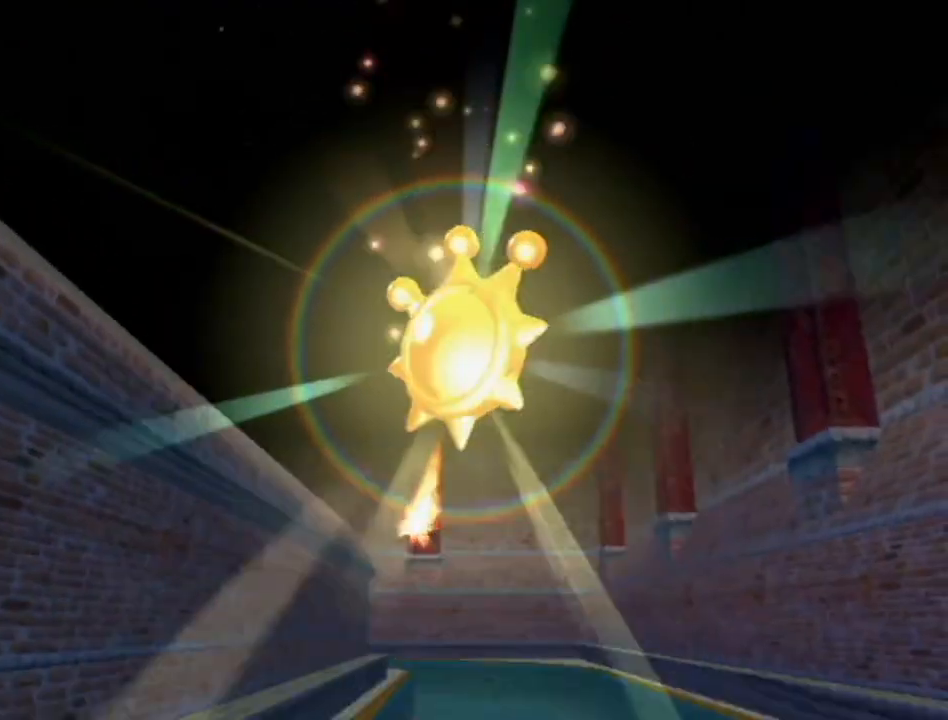
{"buttons": [], "left_stick": "up-right", "right_stick": "center", "events": []}
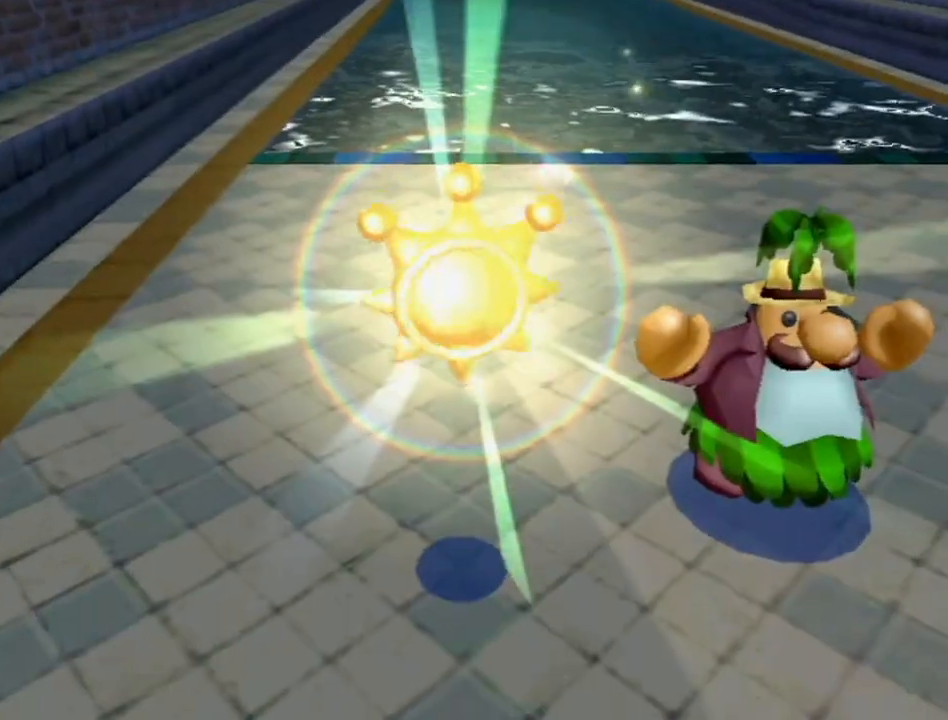
{"buttons": [], "left_stick": "up-right", "right_stick": "center", "events": []}
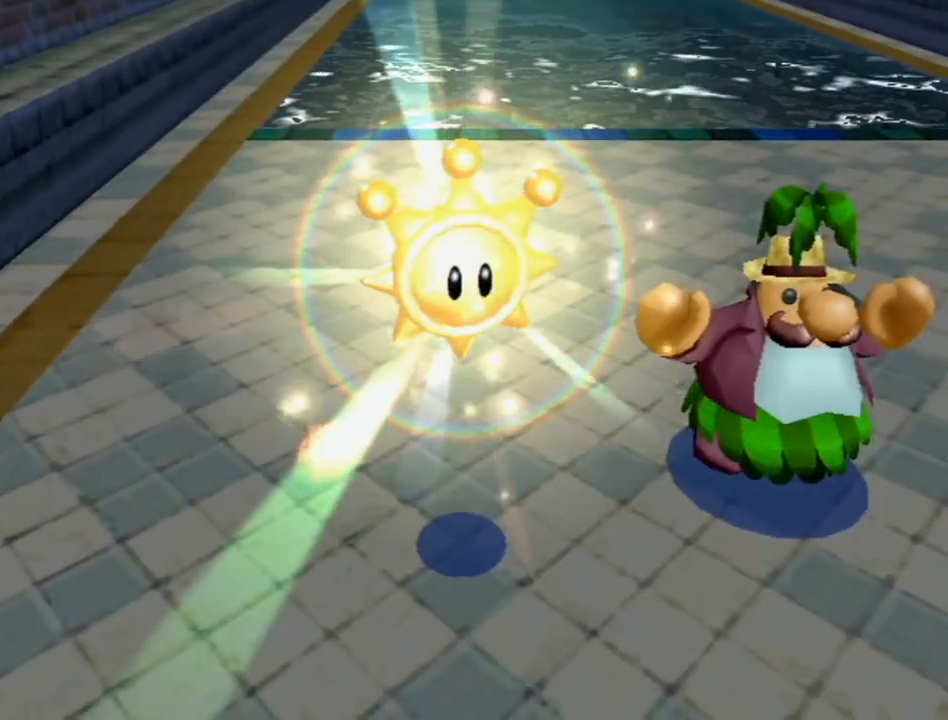
{"buttons": [], "left_stick": "right", "right_stick": "center", "events": [[217, "left_stick", "right"]]}
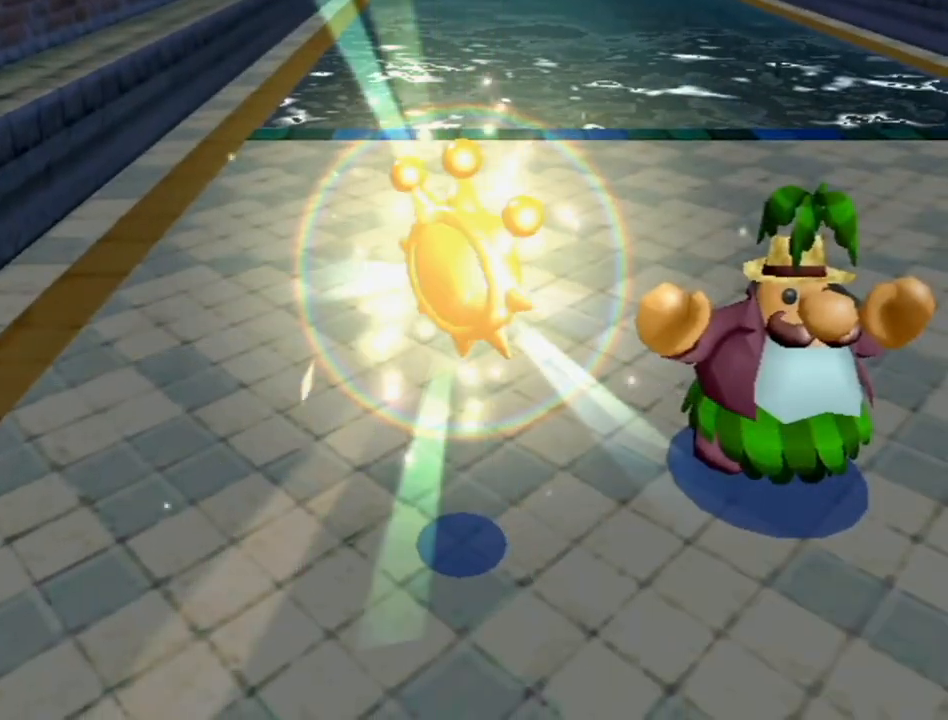
{"buttons": [], "left_stick": "right", "right_stick": "center", "events": []}
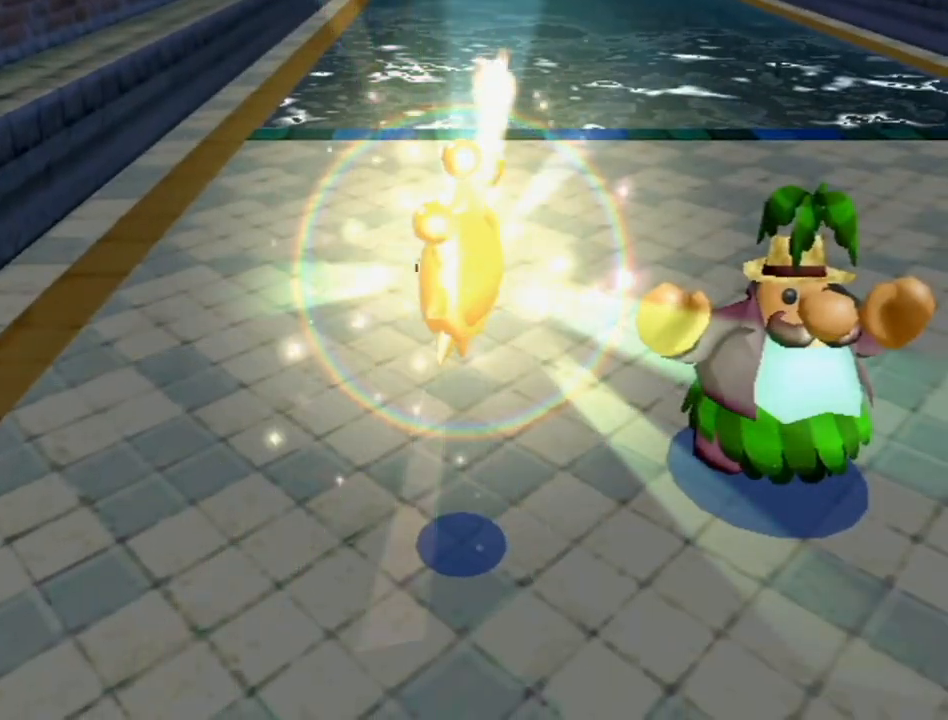
{"buttons": [], "left_stick": "down-right", "right_stick": "center", "events": [[233, "left_stick", "down-right"]]}
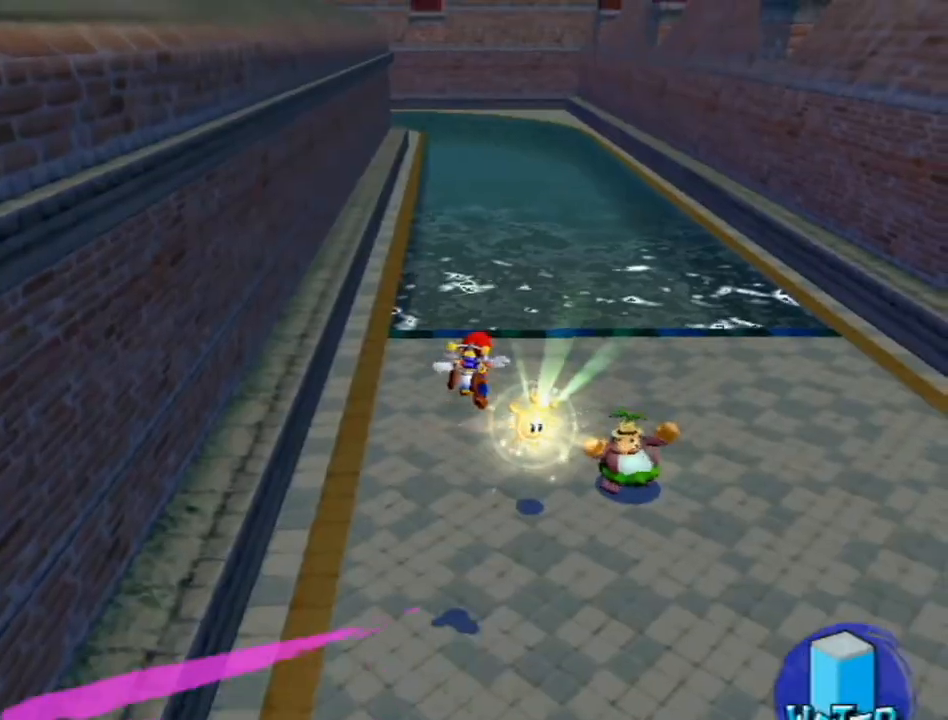
{"buttons": [], "left_stick": "center", "right_stick": "center", "events": [[417, "left_stick", "center"]]}